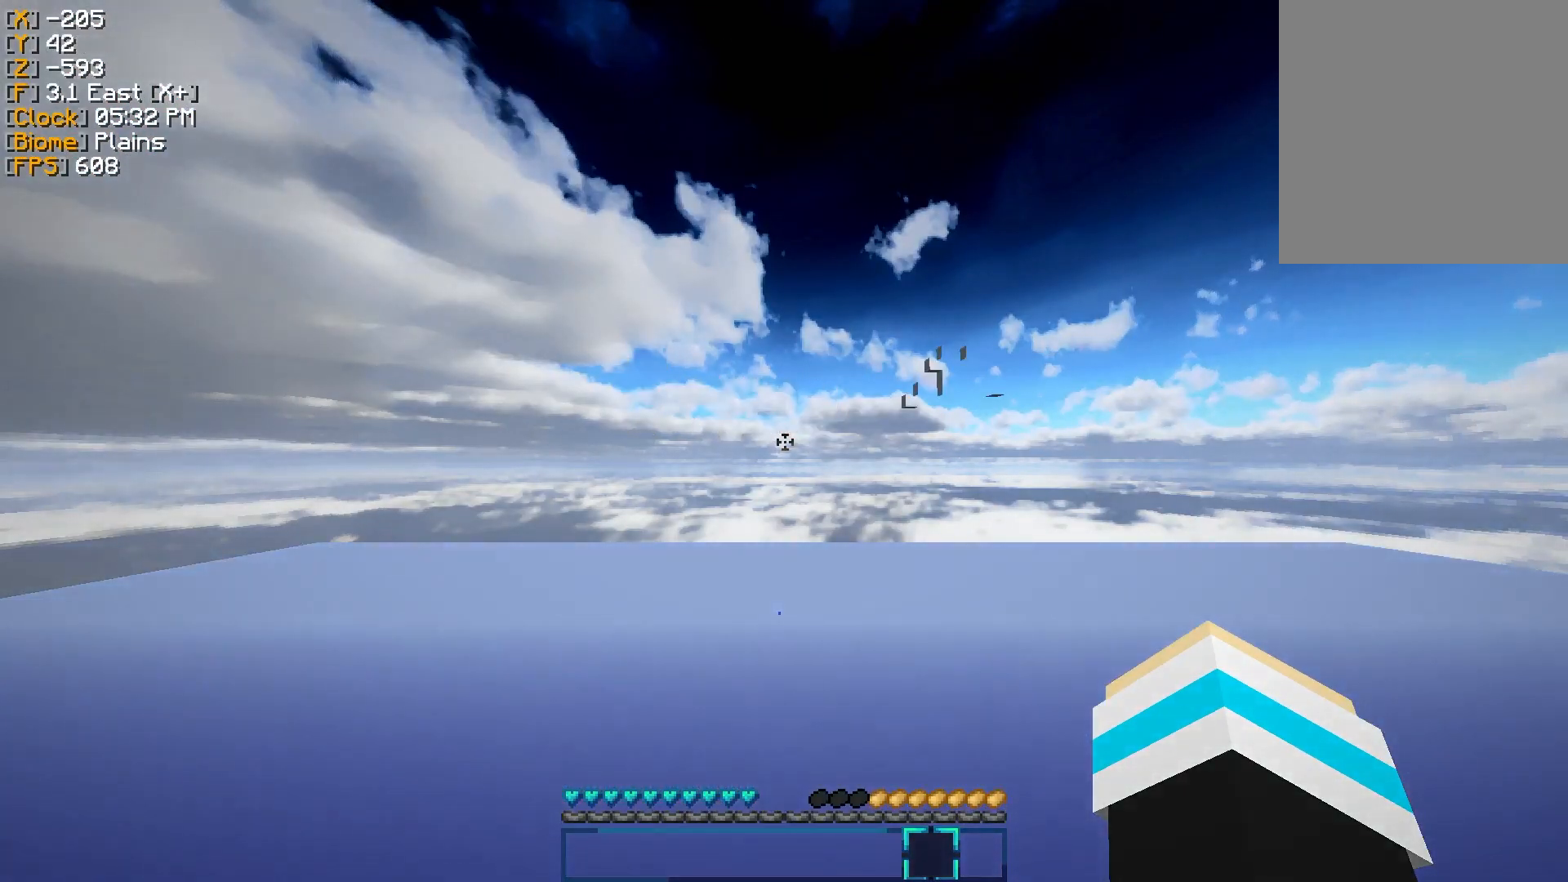
Gameplay with keyboard and mouse; each line is a JSON object with the keys and mouse buttons held at the frame after it. "events" lists presses ("down") and releases ("up") of "a", "d", "s", "w", "mouse_left" and "mouse_right" between this image and that frame as [ms after this image, input, new state], when the widget could be followed in between. "mouse_left", "mouse_right" = the "left", "right" buttons of the "mouse" list. No other keys are recorded. Fast repeated clicks can show as one long hold. Mouse movement is not recorded.
{"keys": [], "mouse": [], "events": []}
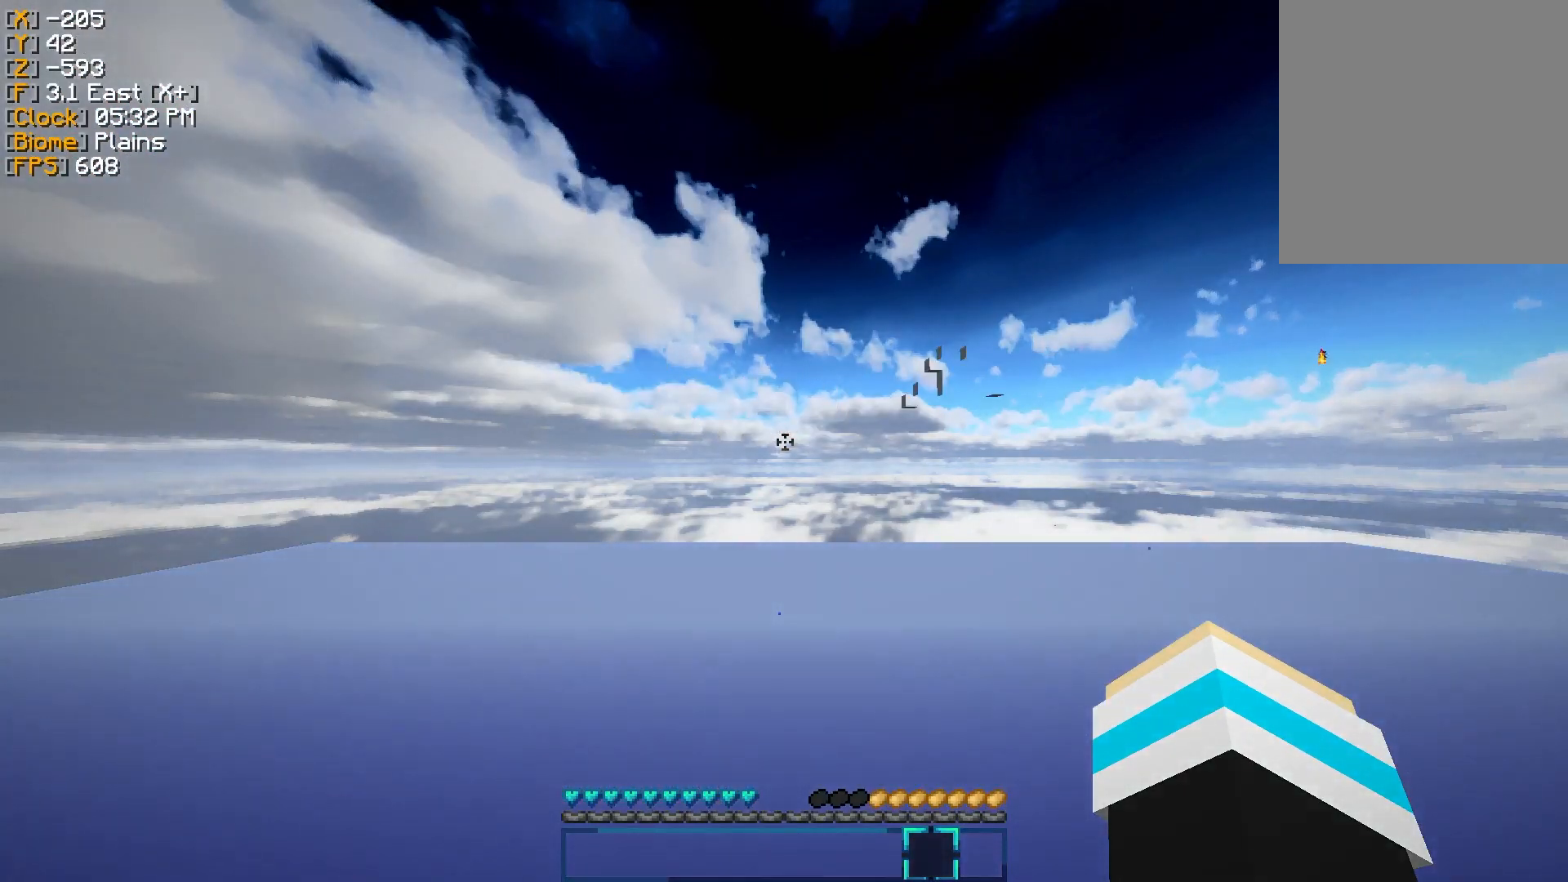
{"keys": [], "mouse": [], "events": []}
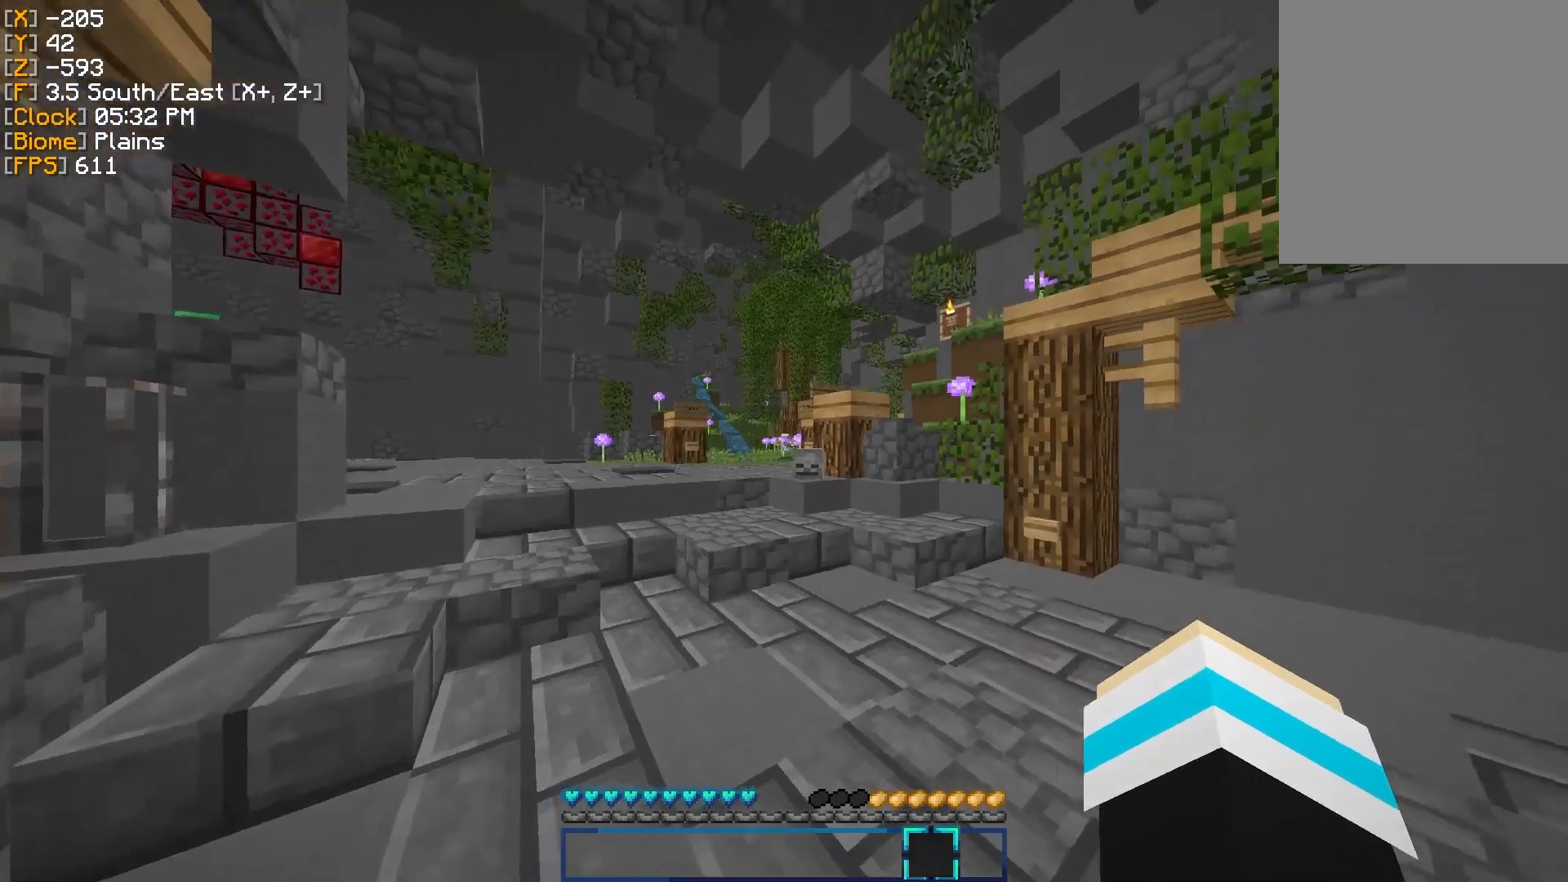
{"keys": [], "mouse": [], "events": []}
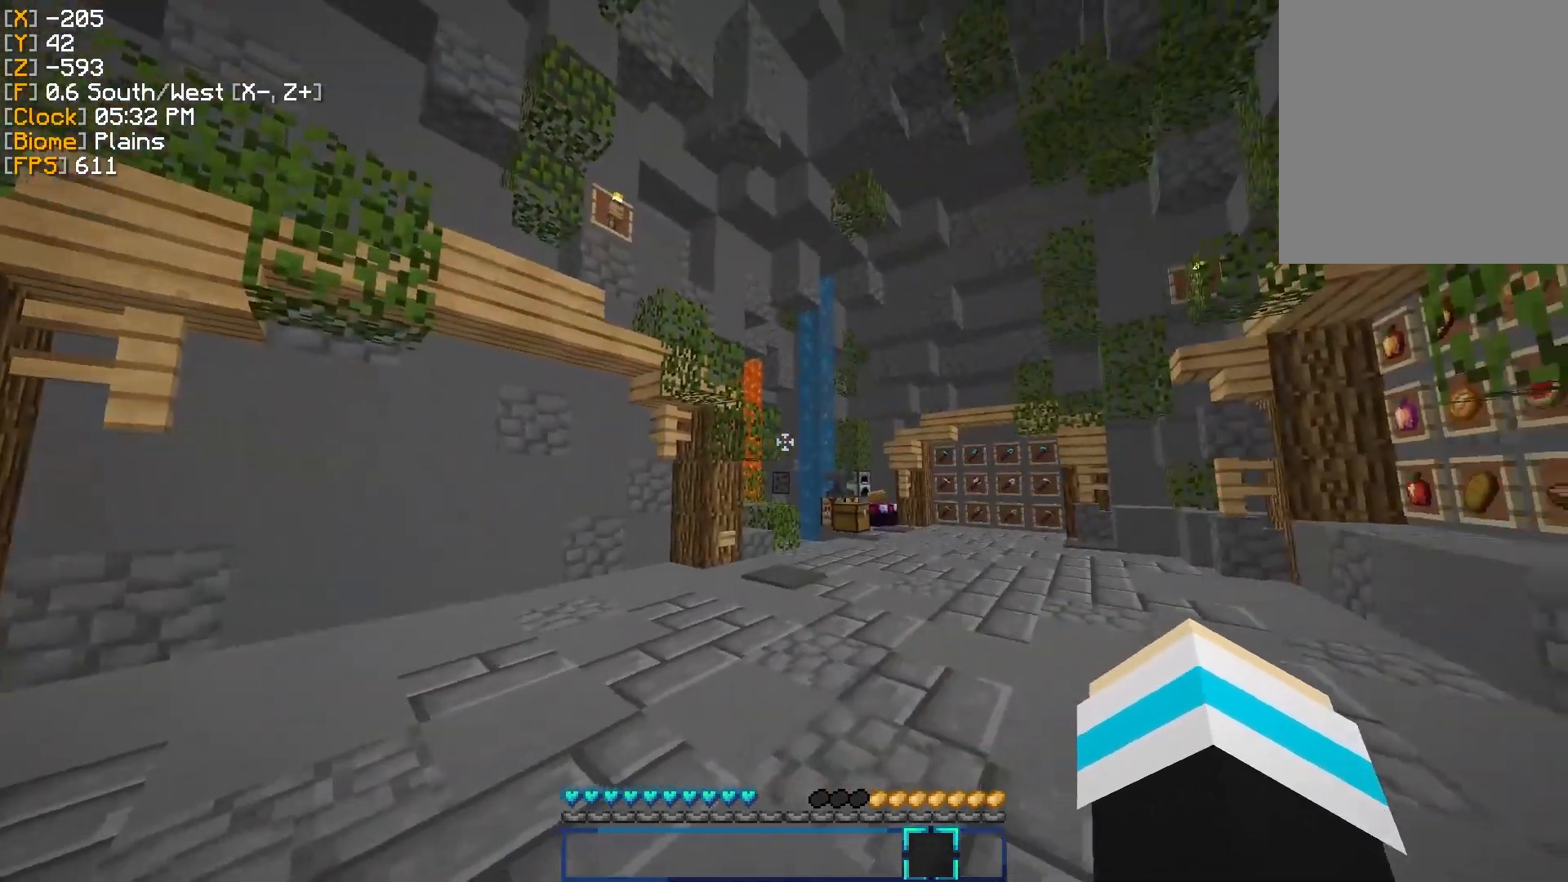
{"keys": ["a", "w"], "mouse": [], "events": [[284, "w", "down"], [417, "a", "down"]]}
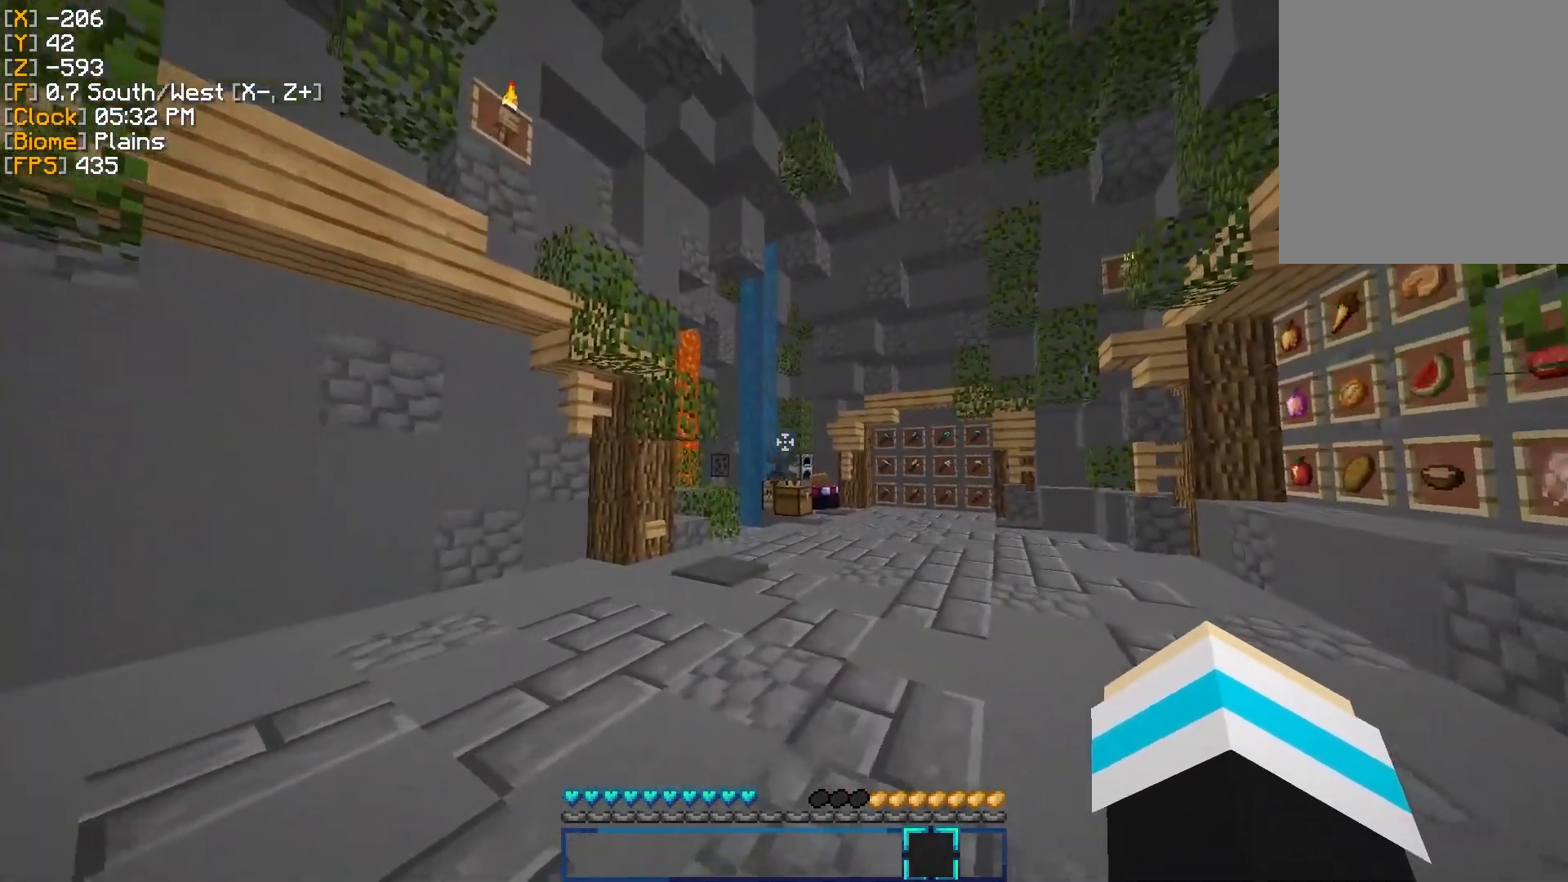
{"keys": ["w"], "mouse": [], "events": [[451, "a", "up"]]}
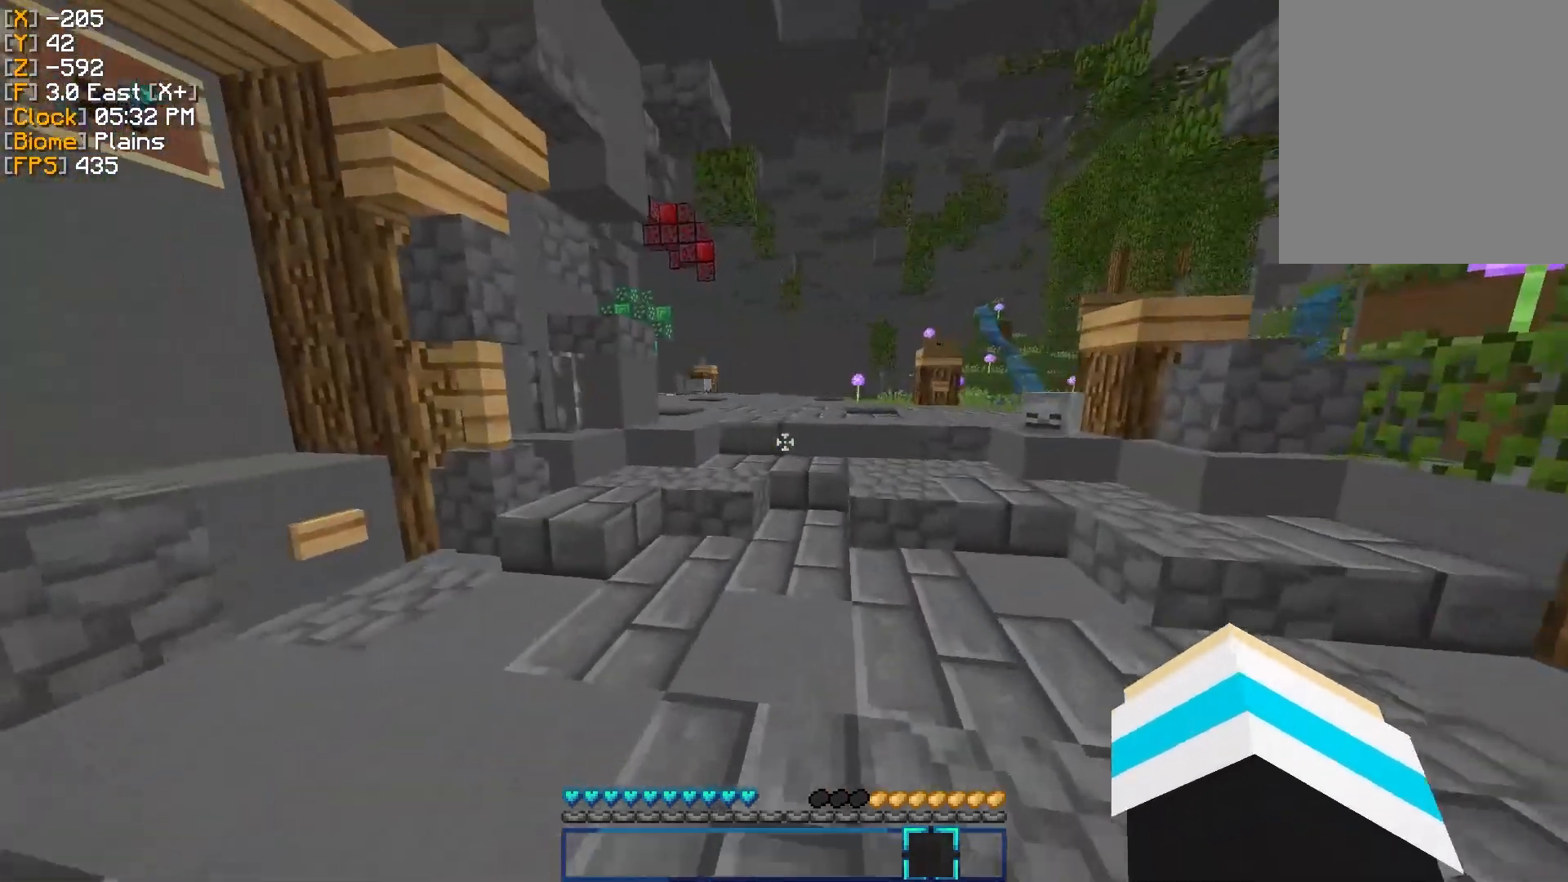
{"keys": ["d", "w"], "mouse": [], "events": [[200, "d", "down"], [234, "w", "up"], [334, "w", "down"]]}
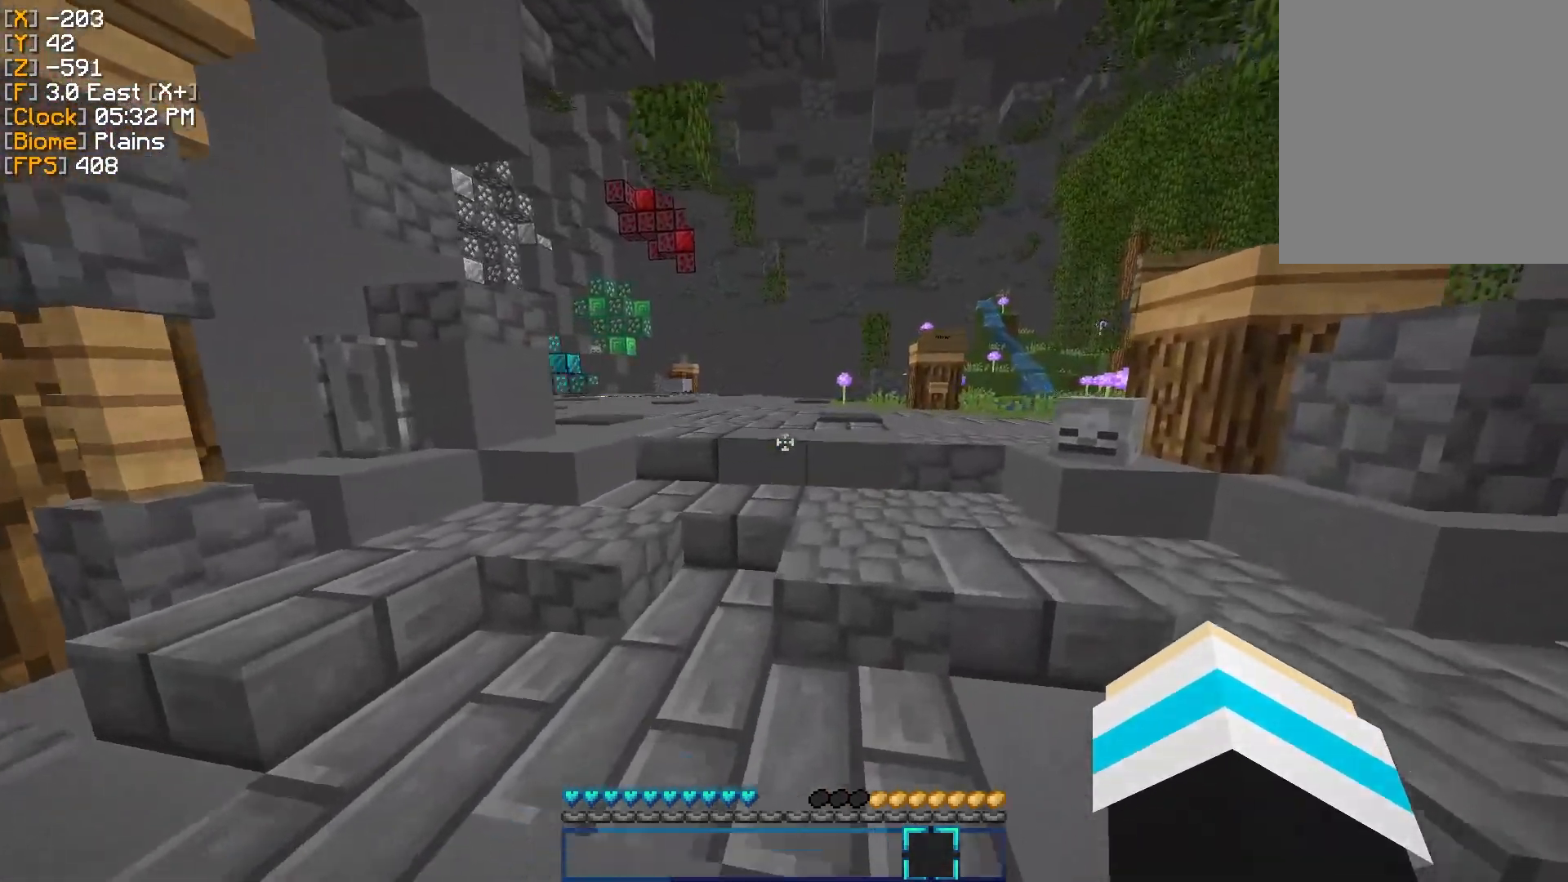
{"keys": ["w"], "mouse": [], "events": [[84, "d", "up"]]}
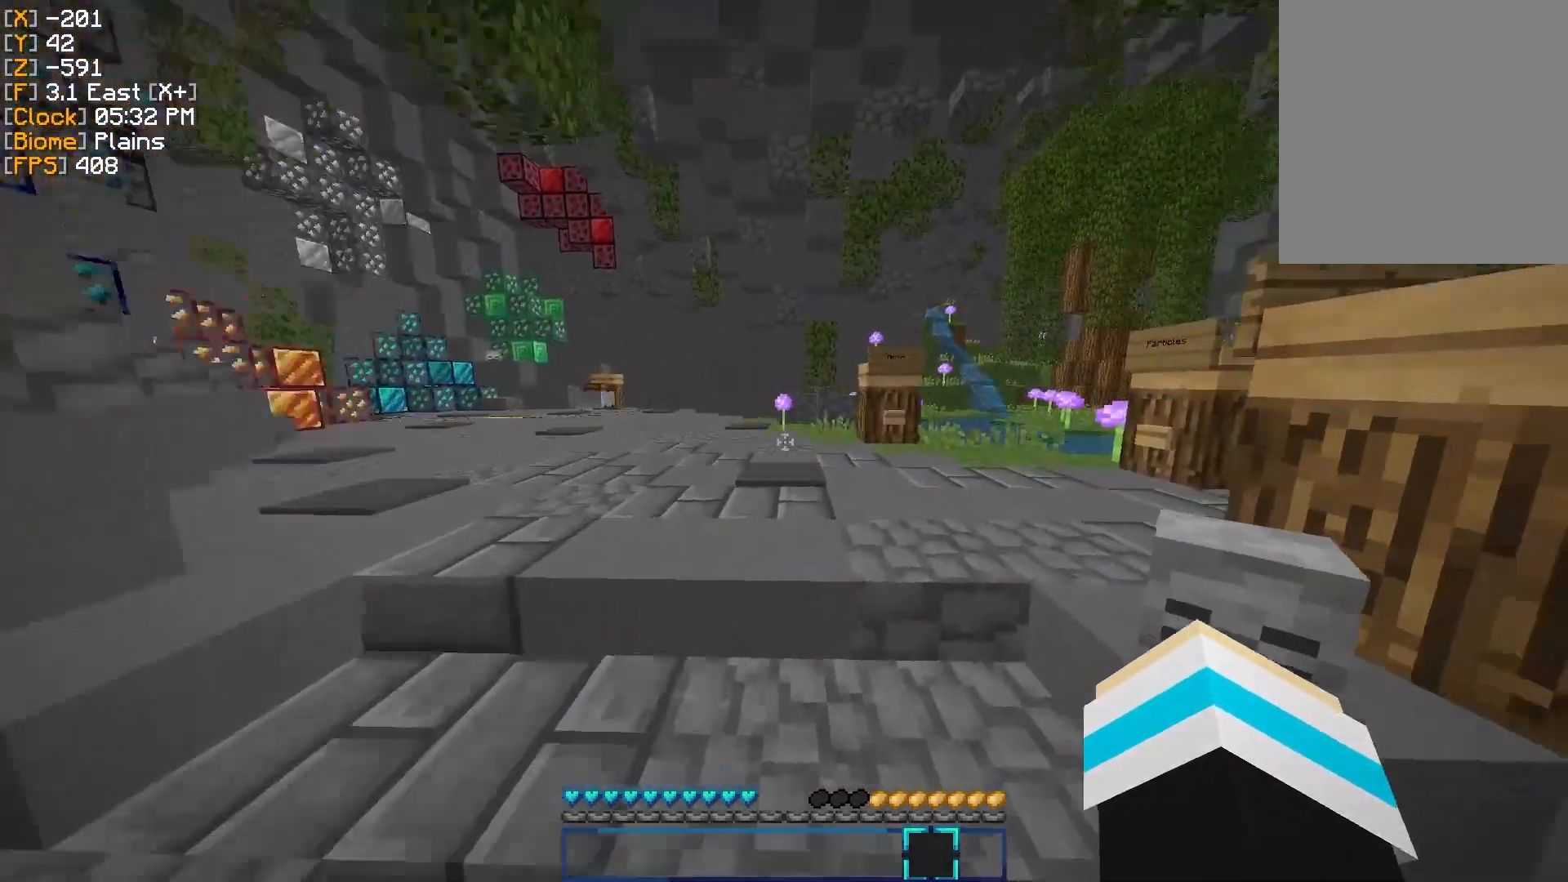
{"keys": ["w"], "mouse": [], "events": []}
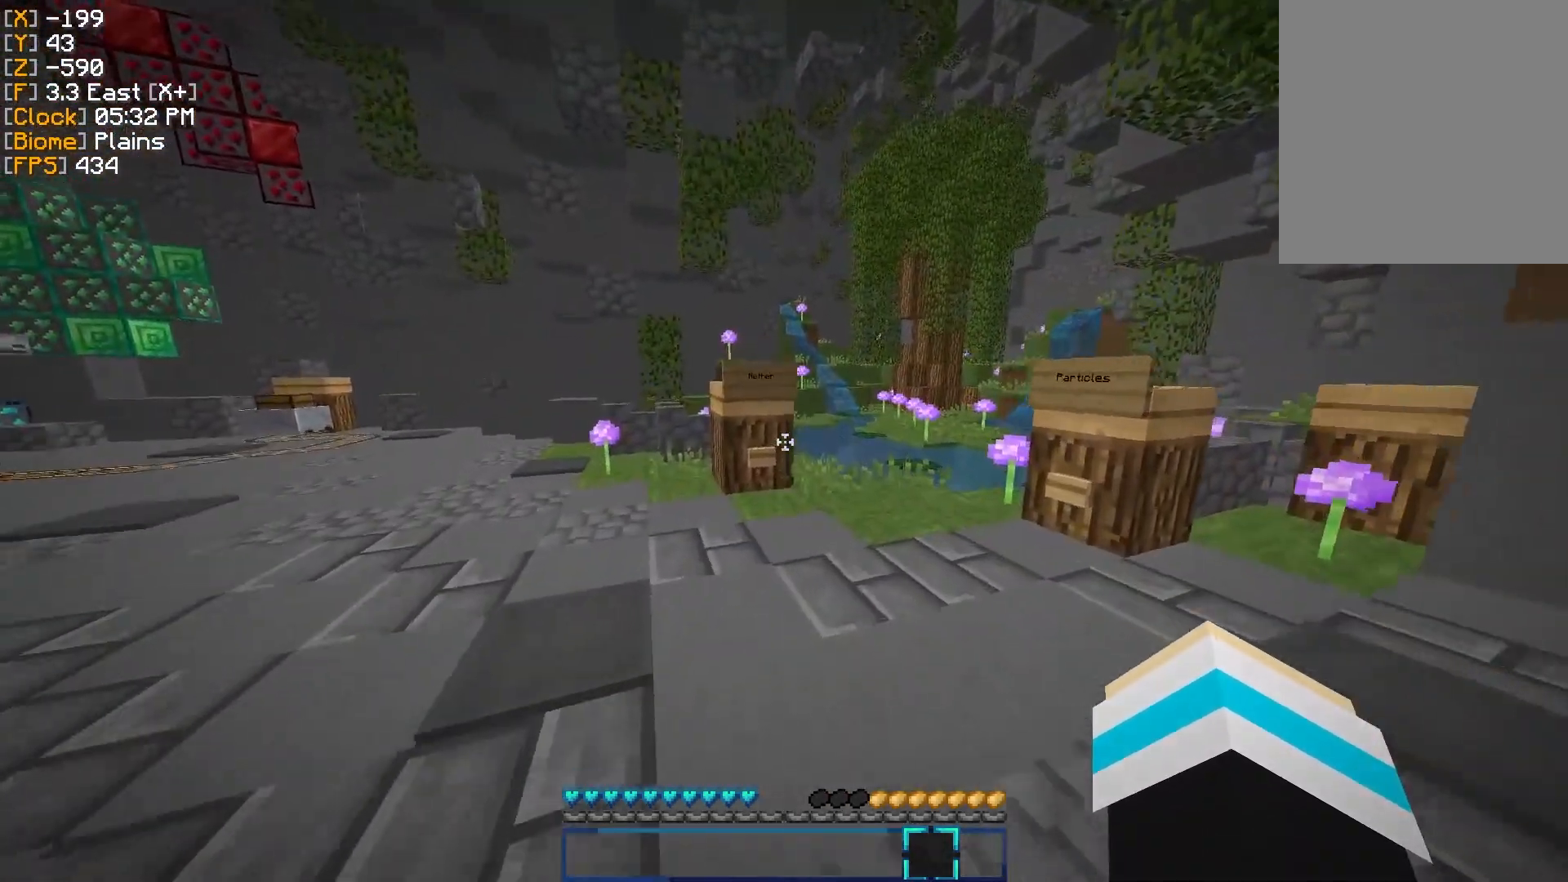
{"keys": ["w"], "mouse": [], "events": []}
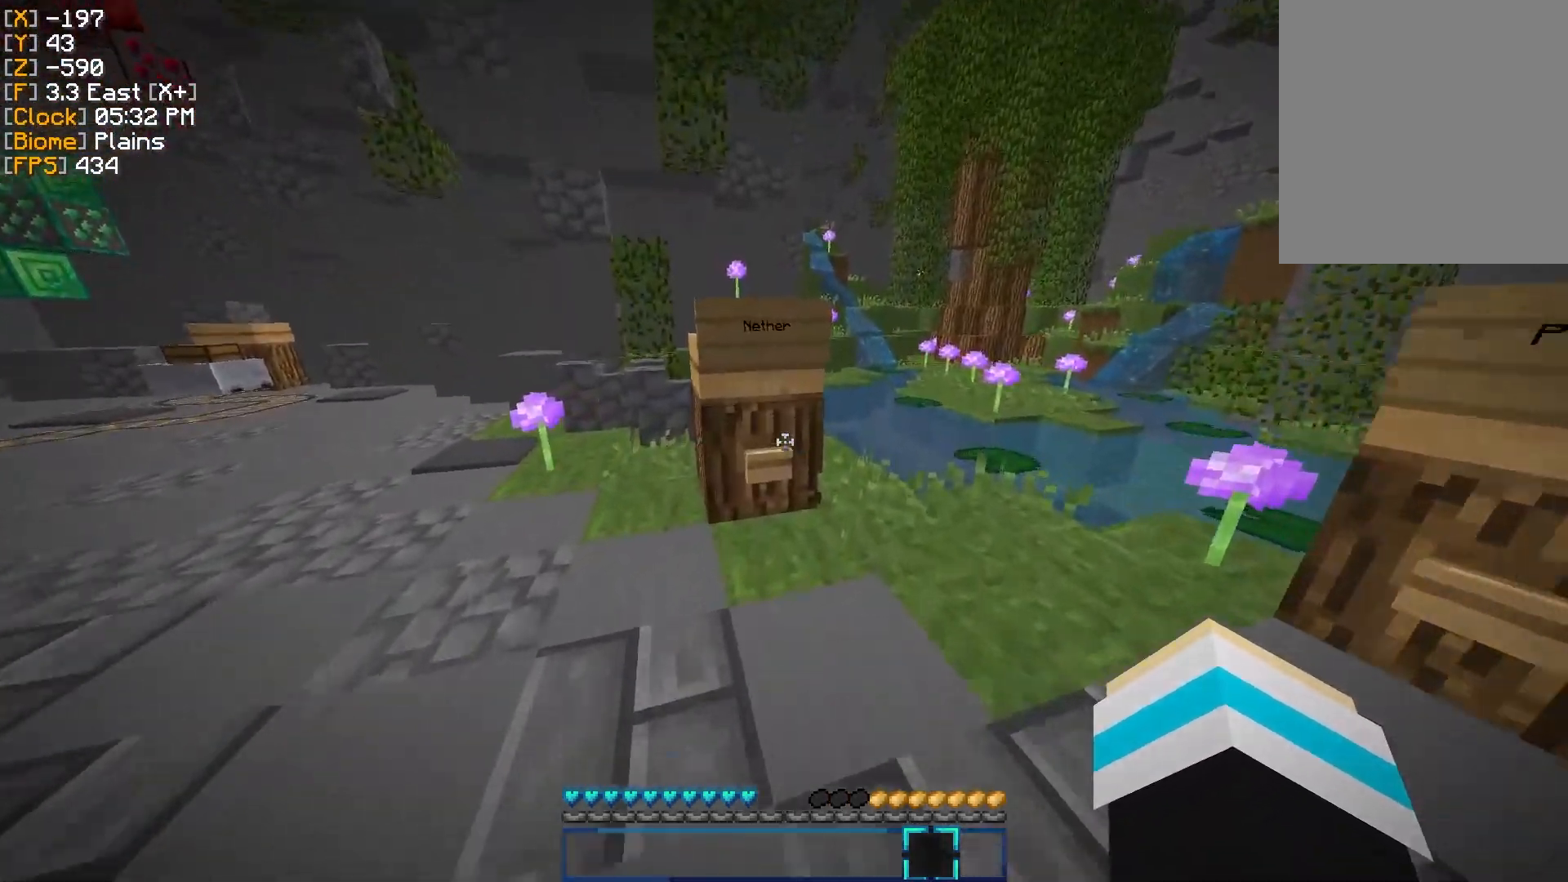
{"keys": [], "mouse": [], "events": [[150, "w", "up"]]}
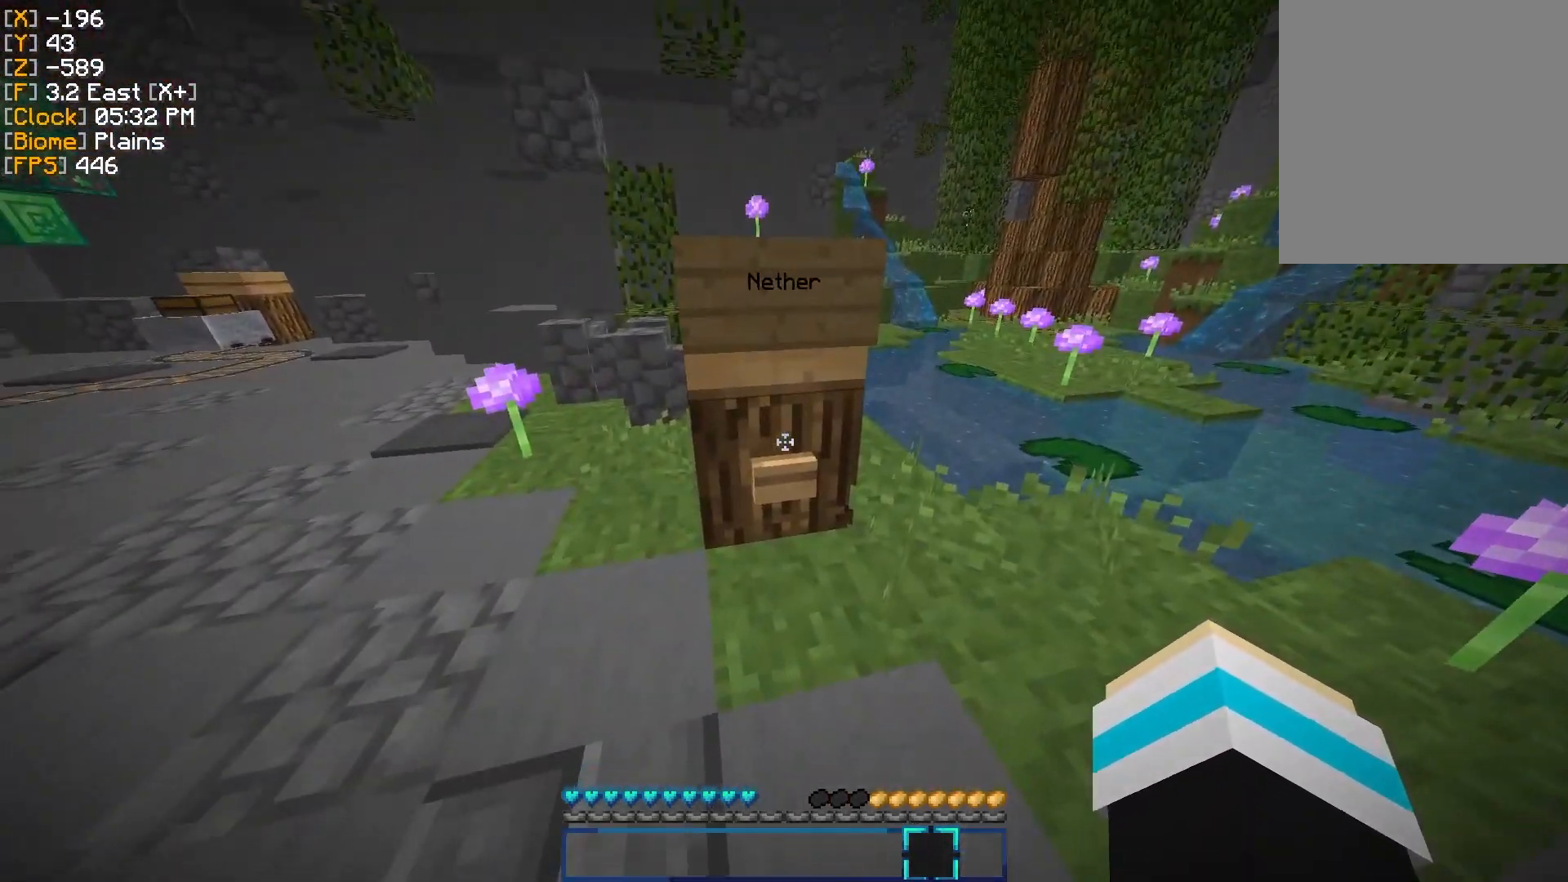
{"keys": [], "mouse": [], "events": []}
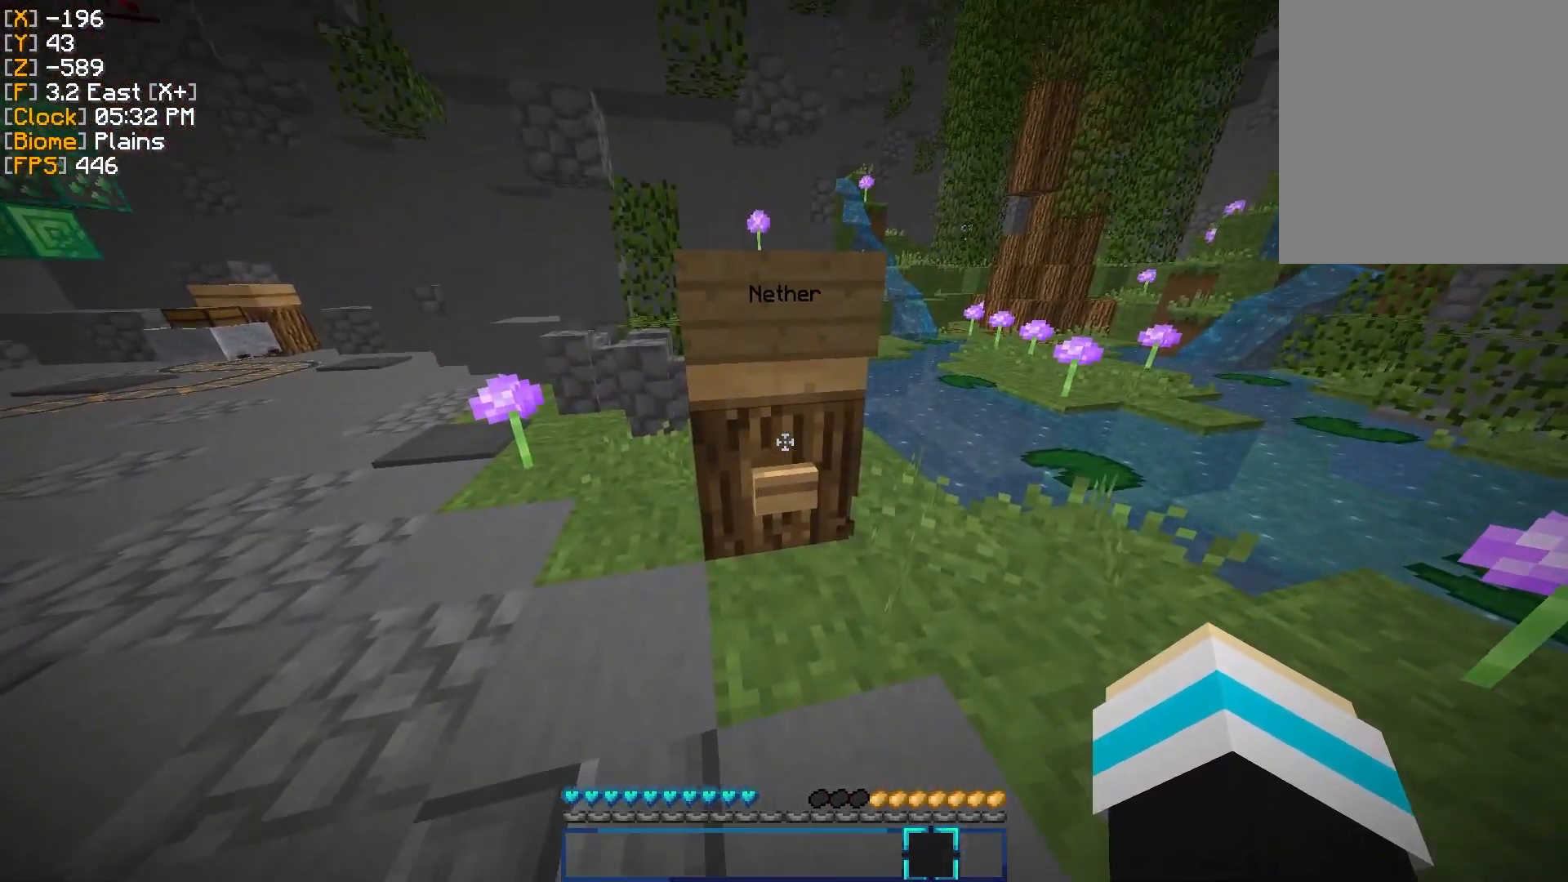
{"keys": [], "mouse": [], "events": []}
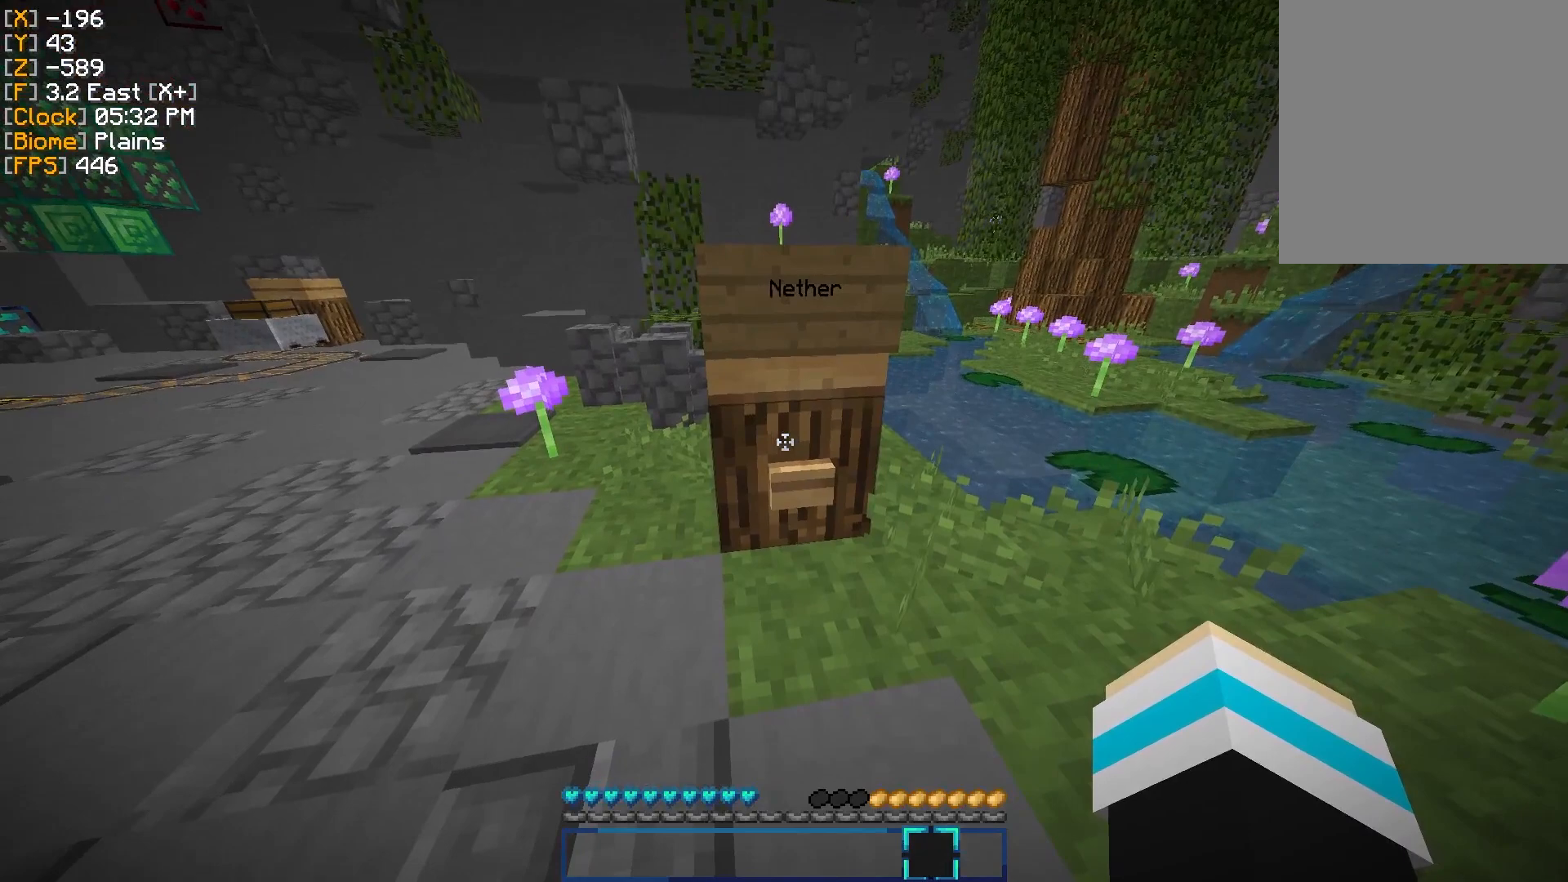
{"keys": [], "mouse": [], "events": []}
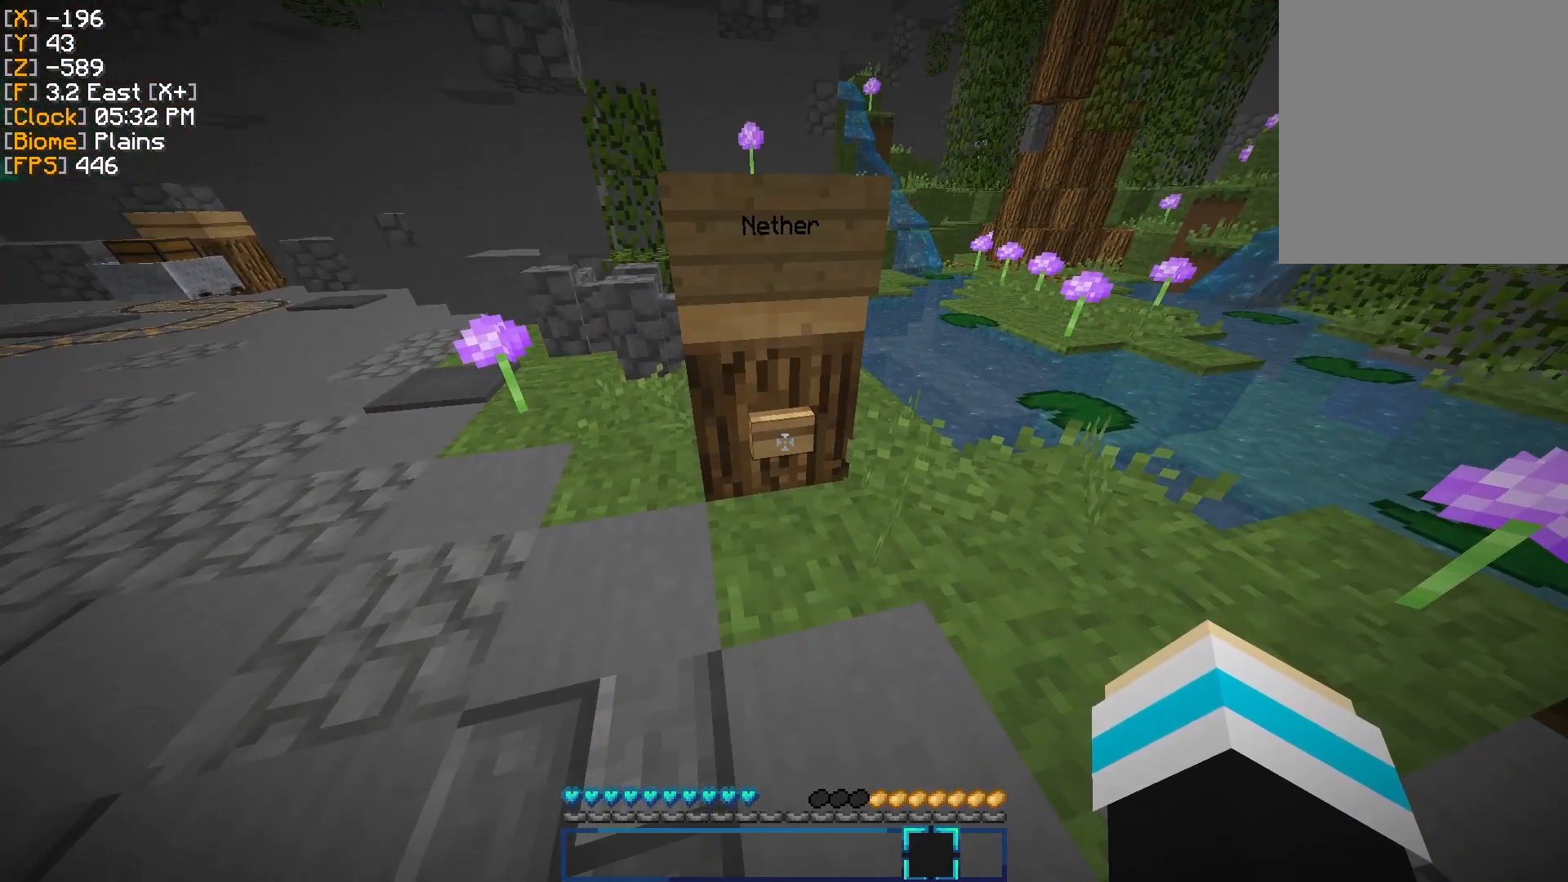
{"keys": [], "mouse": [], "events": []}
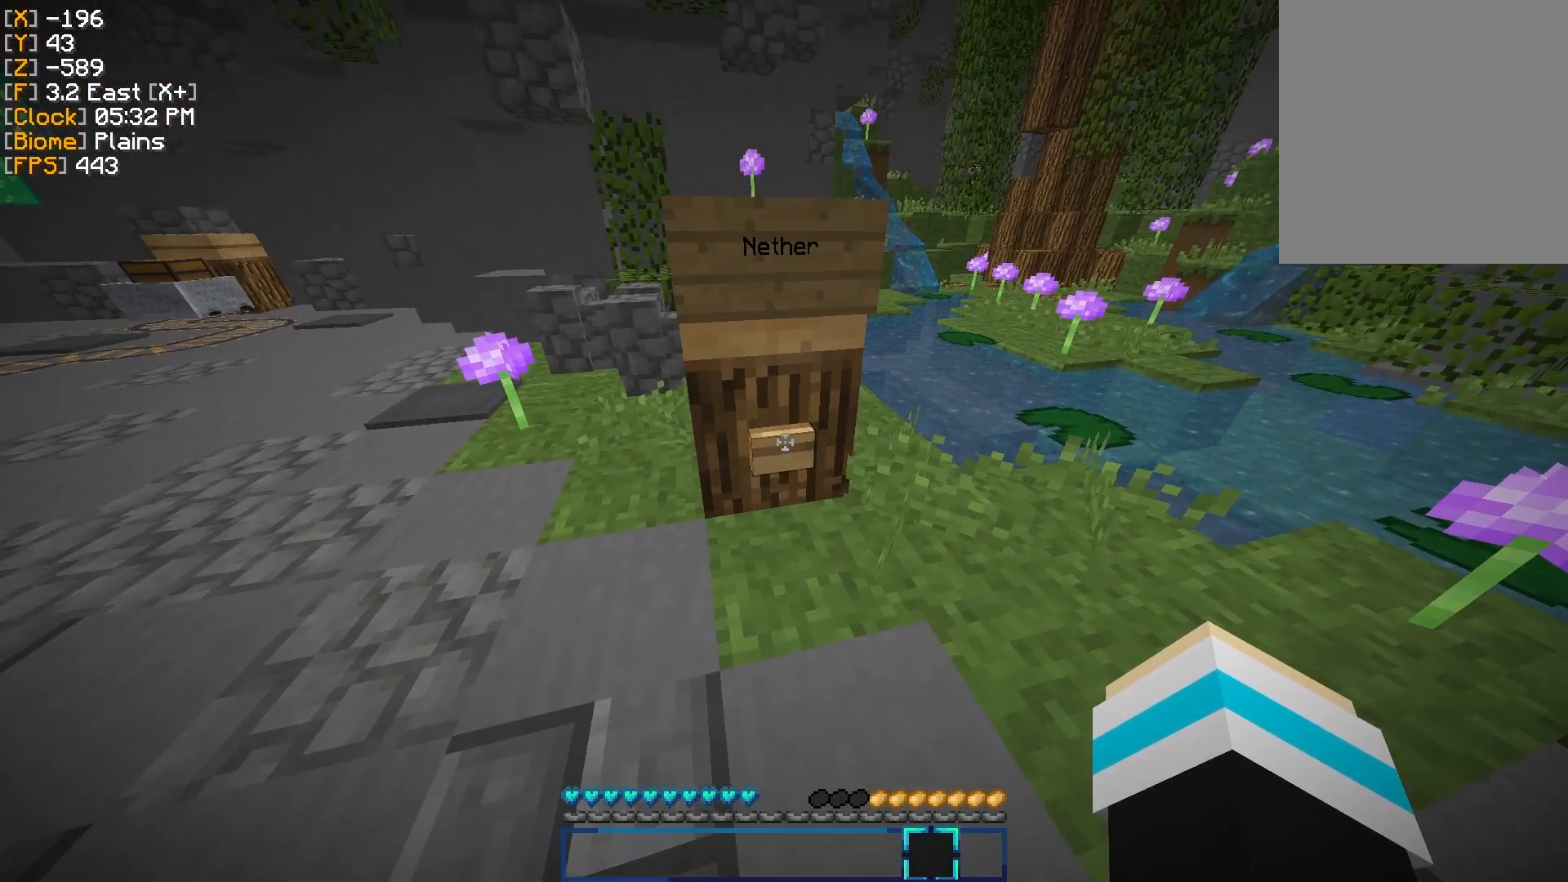
{"keys": [], "mouse": [], "events": [[384, "mouse_right", "down"], [501, "mouse_right", "up"]]}
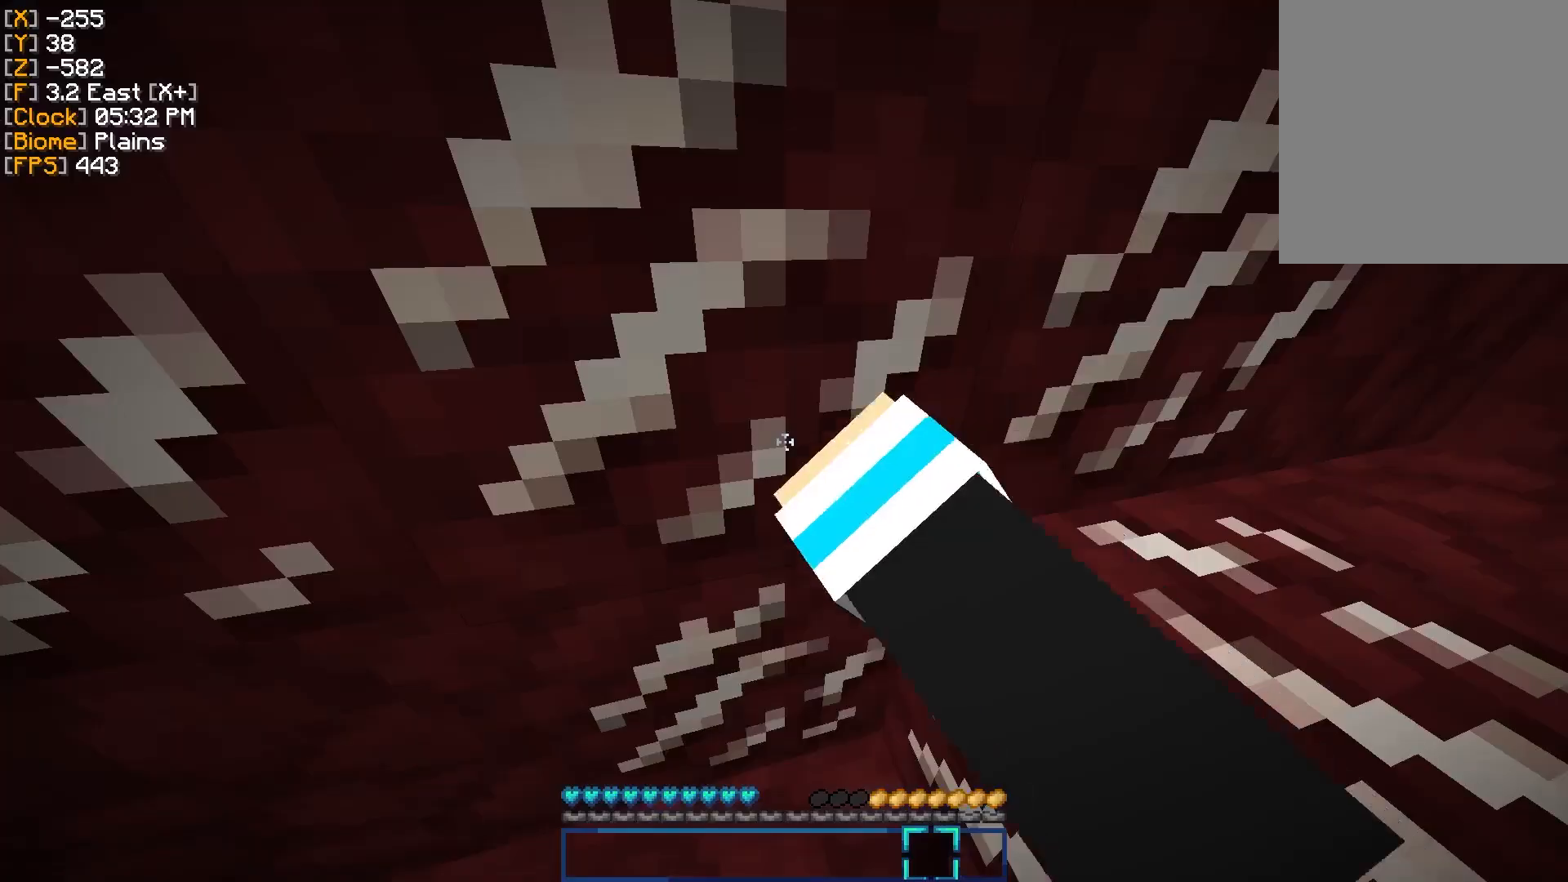
{"keys": [], "mouse": [], "events": []}